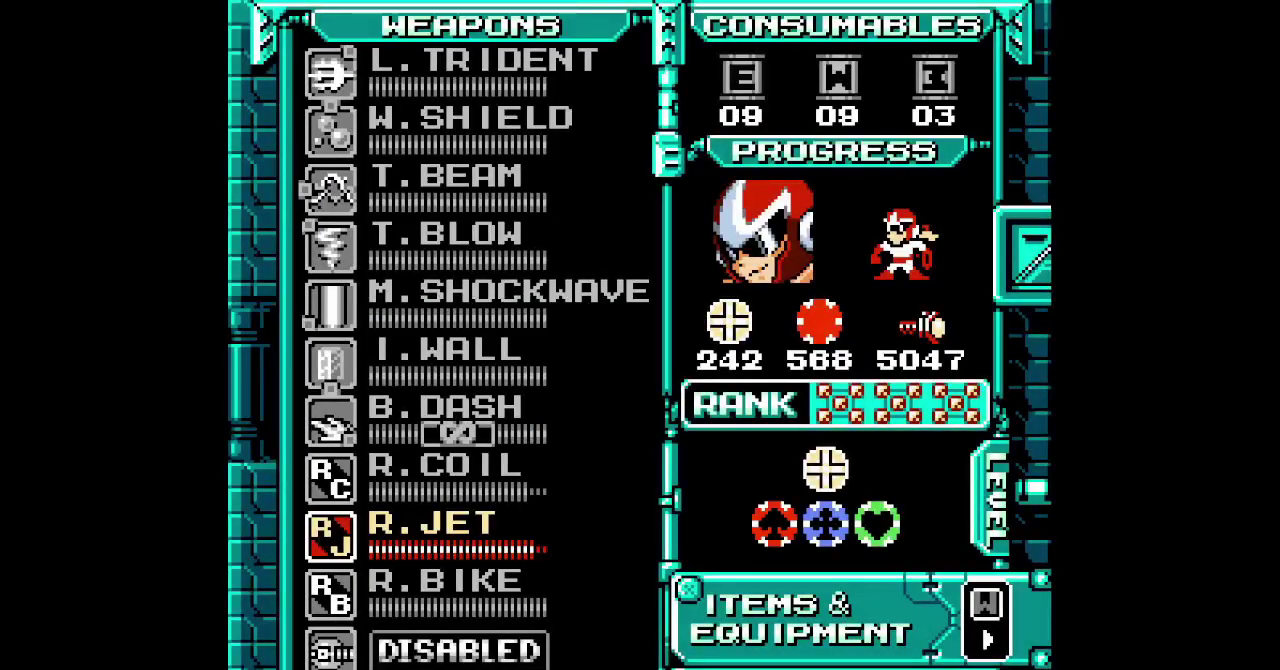
Gameplay with a controller (Xbox layout); each line is a JSON object with the inputs held at the frame after it. "events" lists button and stick changes between this image and that frame as [ms after this image, input, new state], when the widget could be followed in between. Not read: DPAD_DOWN DPAD_LEFT DPAD_RIGHT DPAD_UP L3 R3 X Y Z.
{"buttons": [], "events": [[17, "SELECT", "down"], [200, "SELECT", "up"]]}
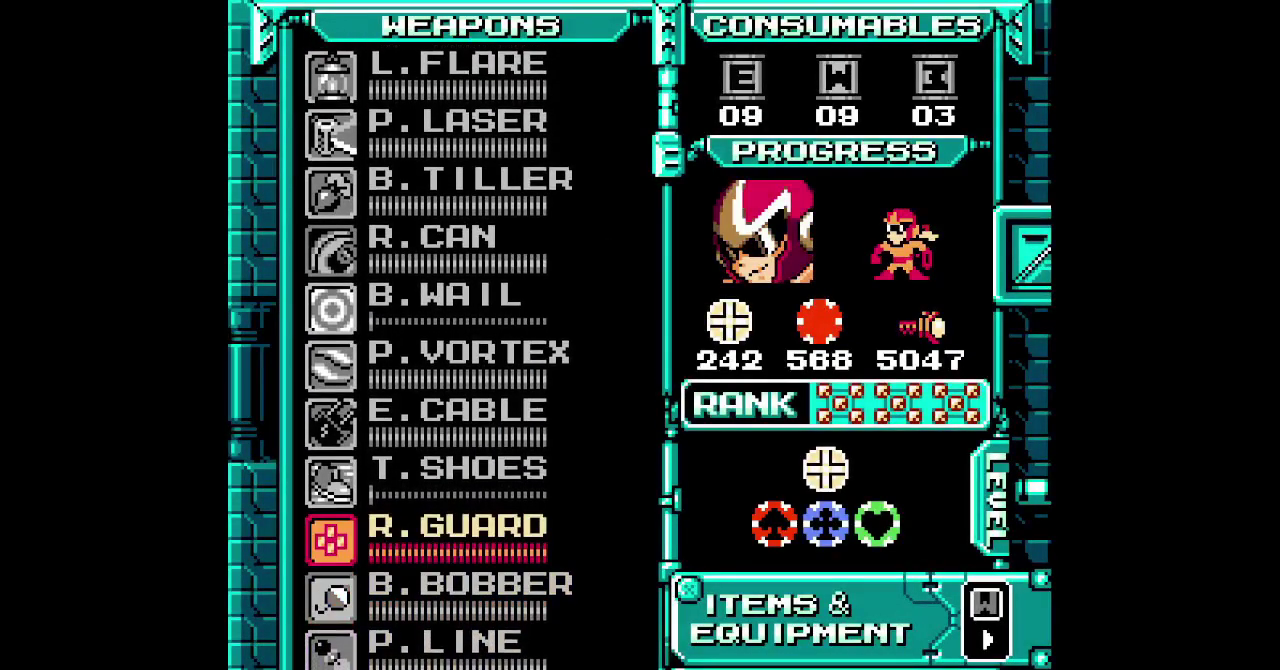
{"buttons": [], "events": []}
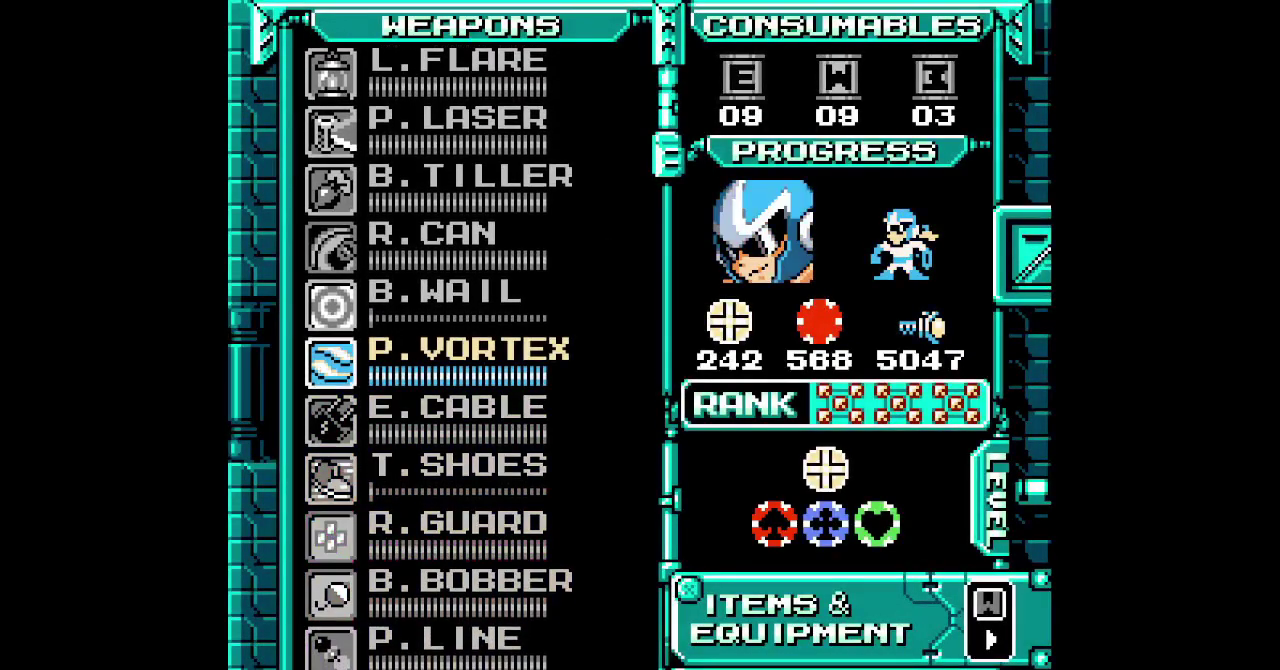
{"buttons": [], "events": []}
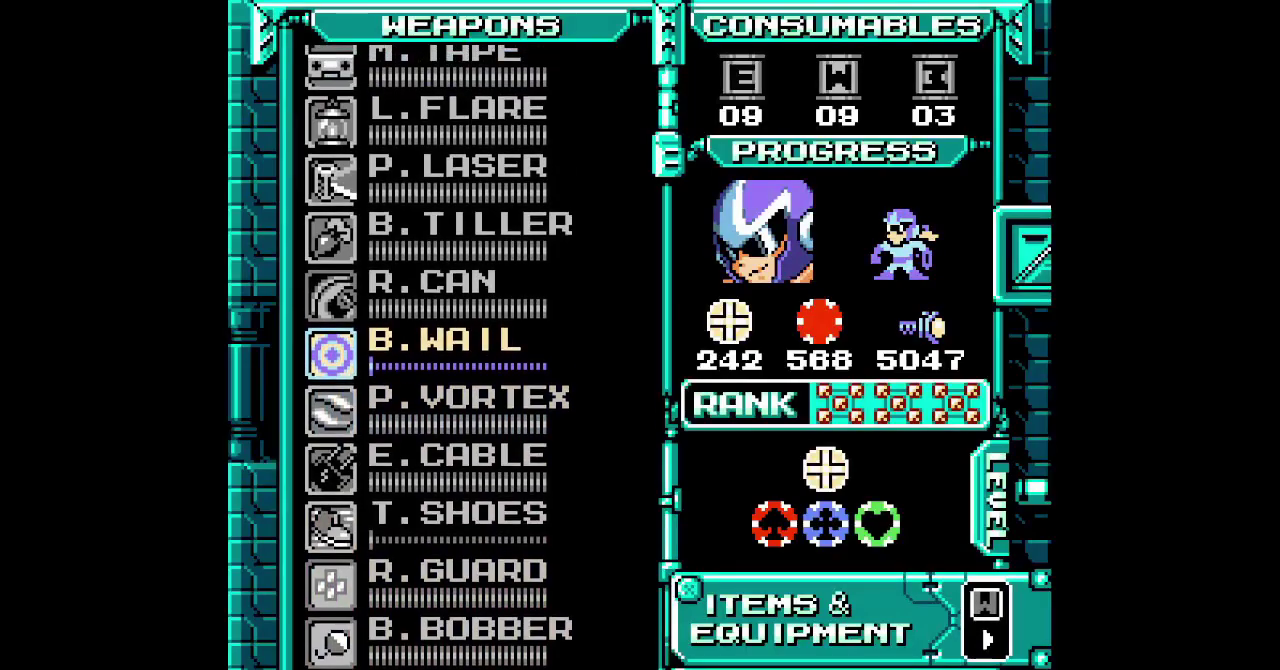
{"buttons": ["A"]}
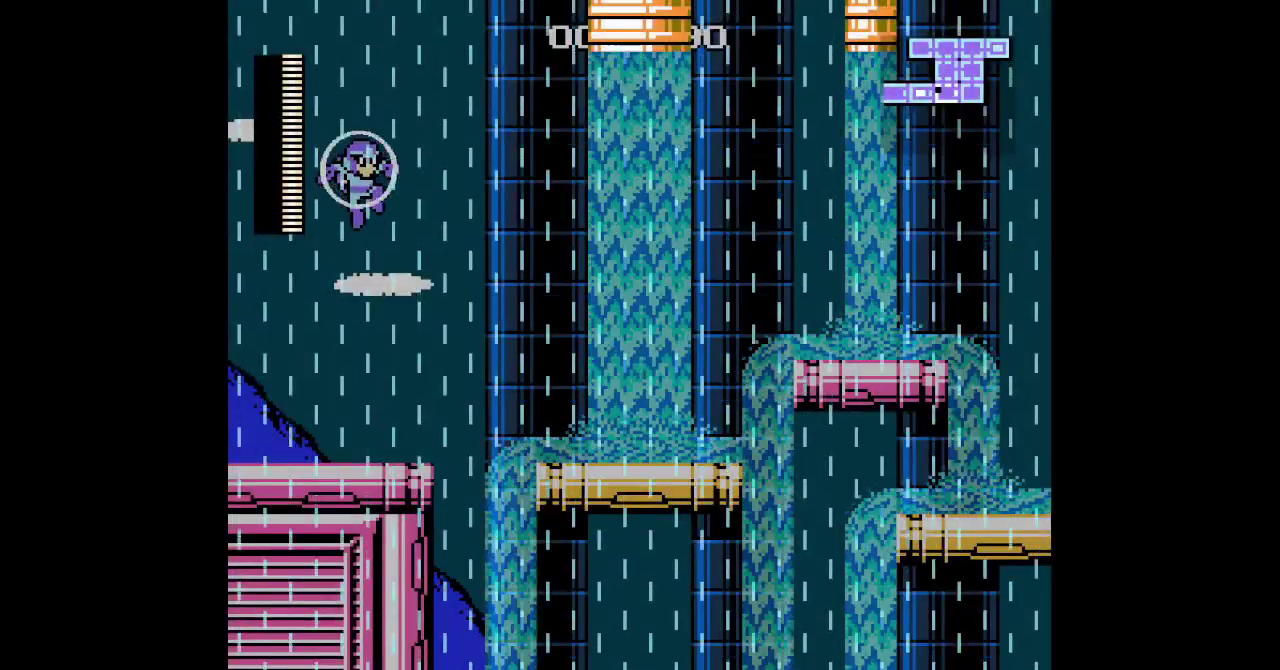
{"buttons": ["A", "SELECT"], "events": [[17, "A", "up"], [267, "A", "down"], [283, "SELECT", "down"]]}
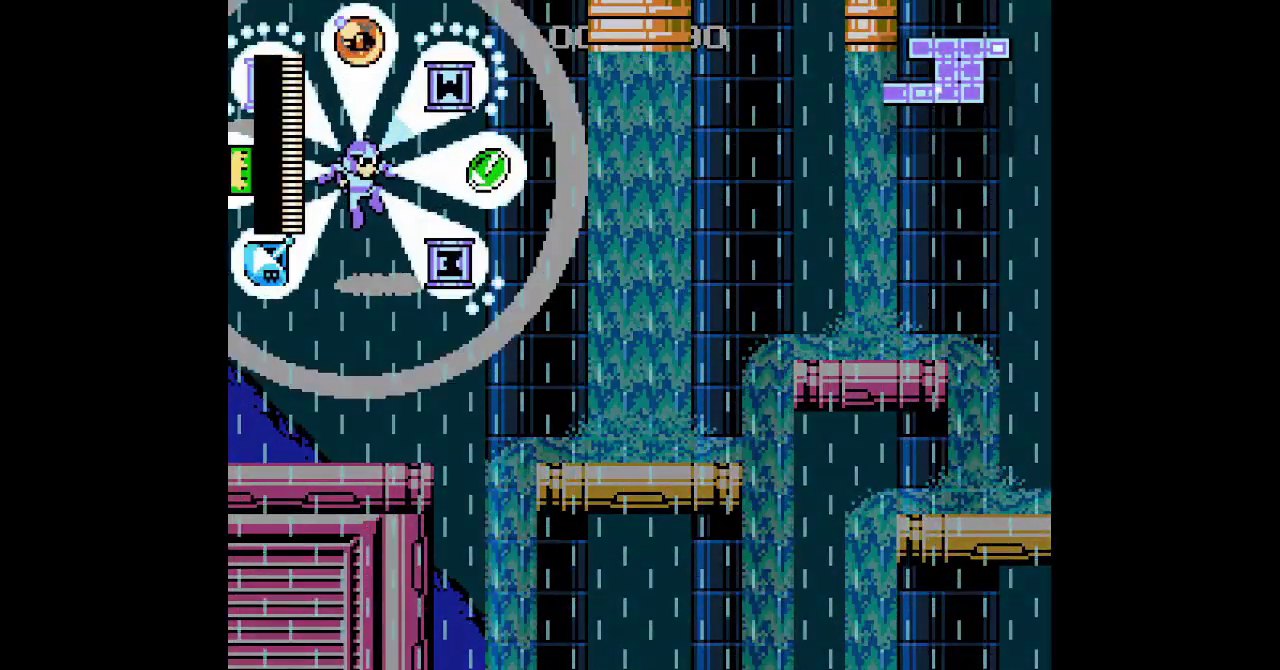
{"buttons": ["A", "SELECT"], "events": []}
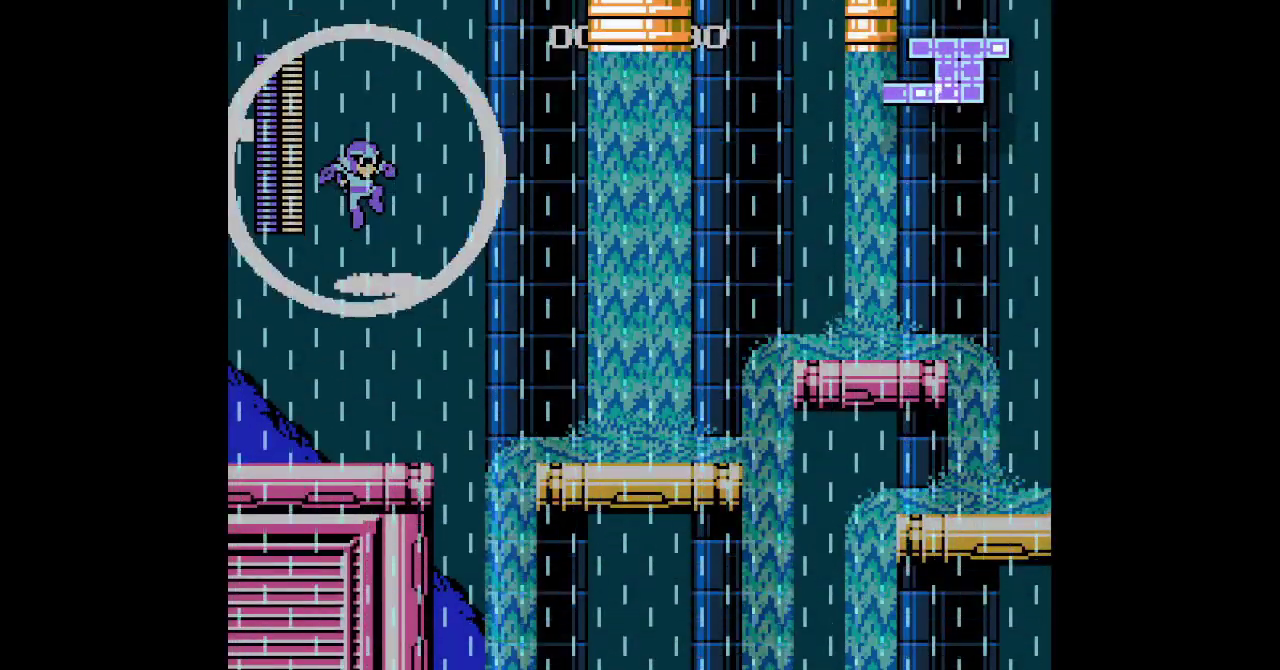
{"buttons": [], "events": [[50, "SELECT", "up"], [100, "A", "up"], [167, "A", "down"], [267, "A", "up"], [317, "A", "down"], [417, "A", "up"]]}
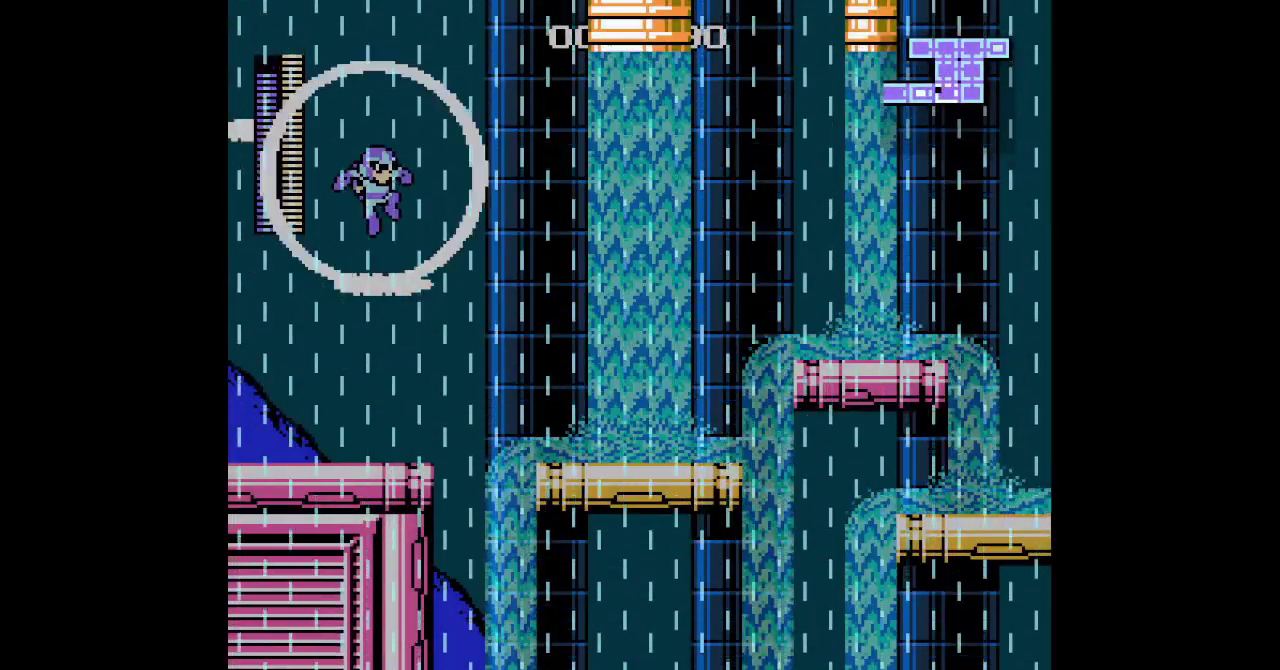
{"buttons": [], "events": [[367, "A", "down"], [433, "A", "up"]]}
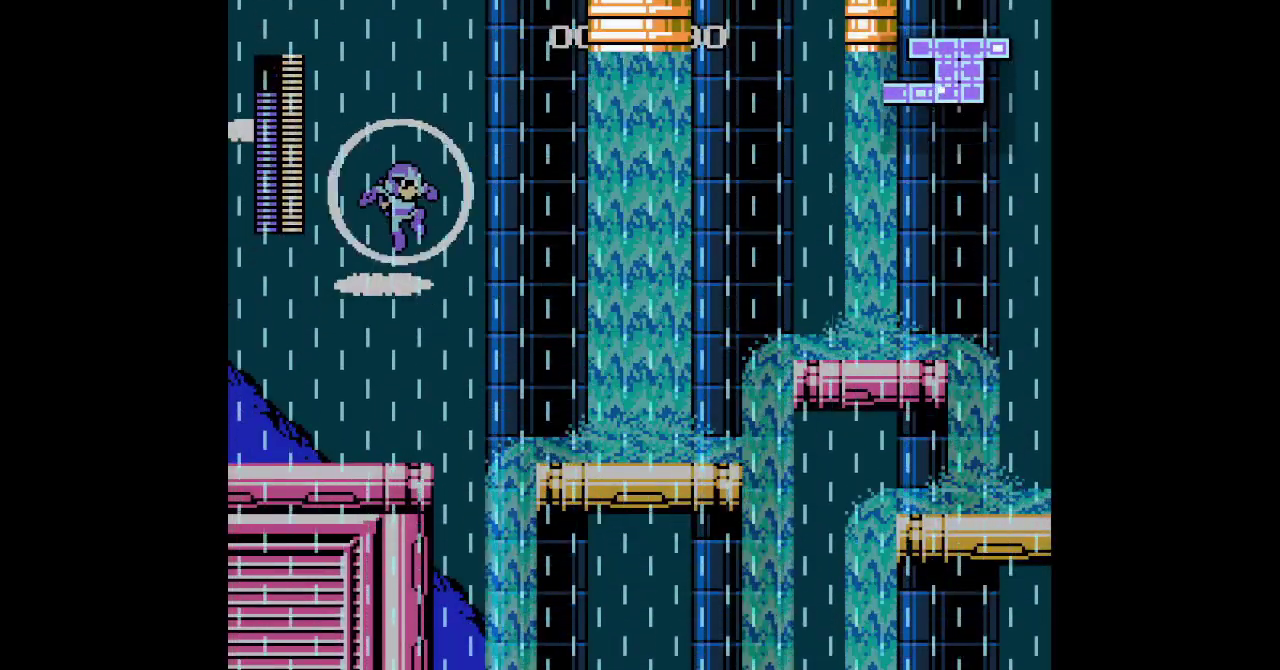
{"buttons": [], "events": []}
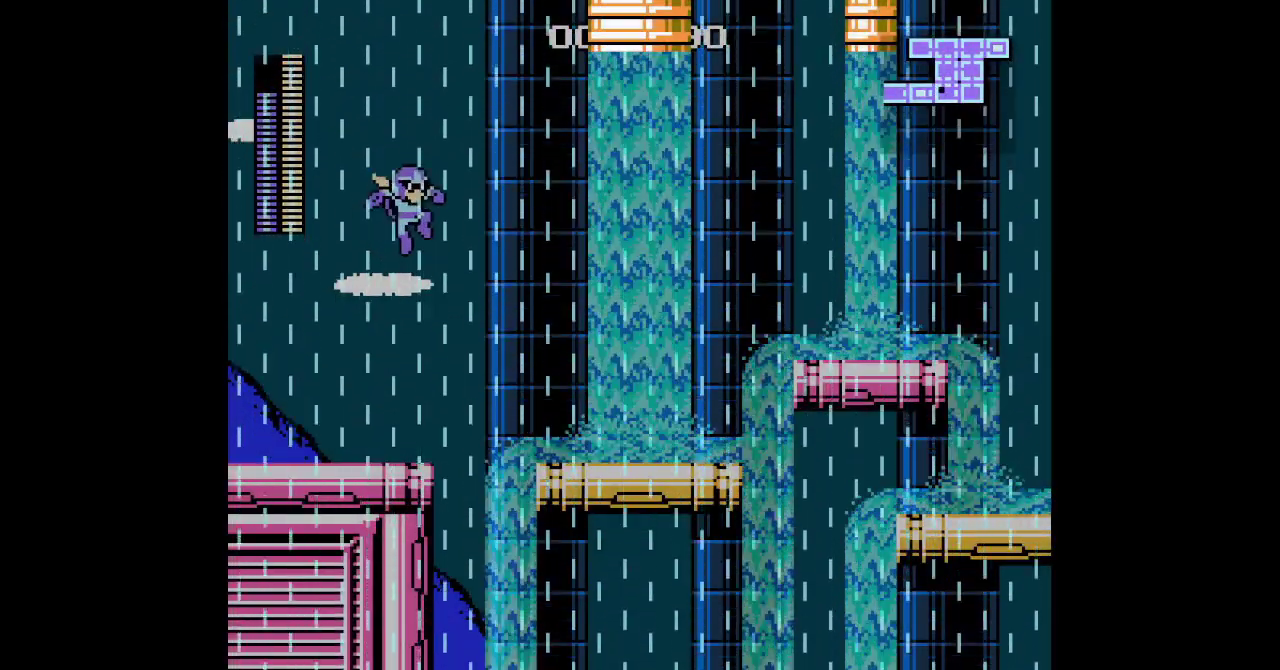
{"buttons": [], "events": [[83, "A", "down"], [150, "A", "up"]]}
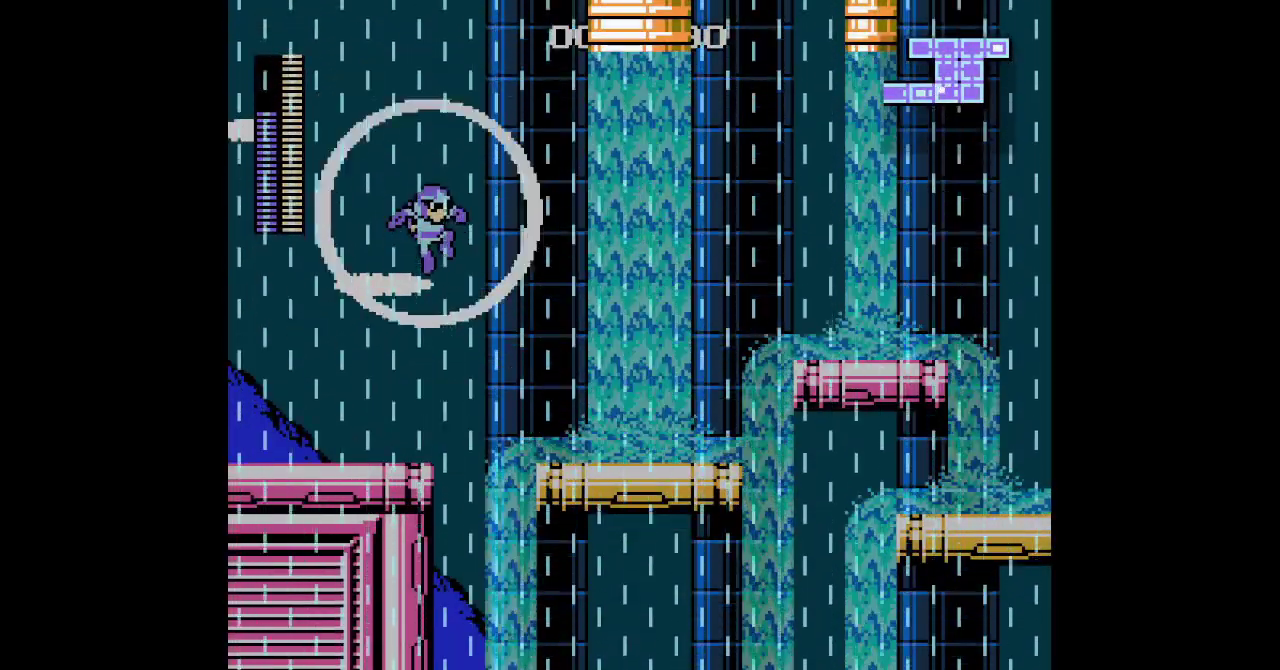
{"buttons": [], "events": [[283, "A", "down"], [333, "A", "up"]]}
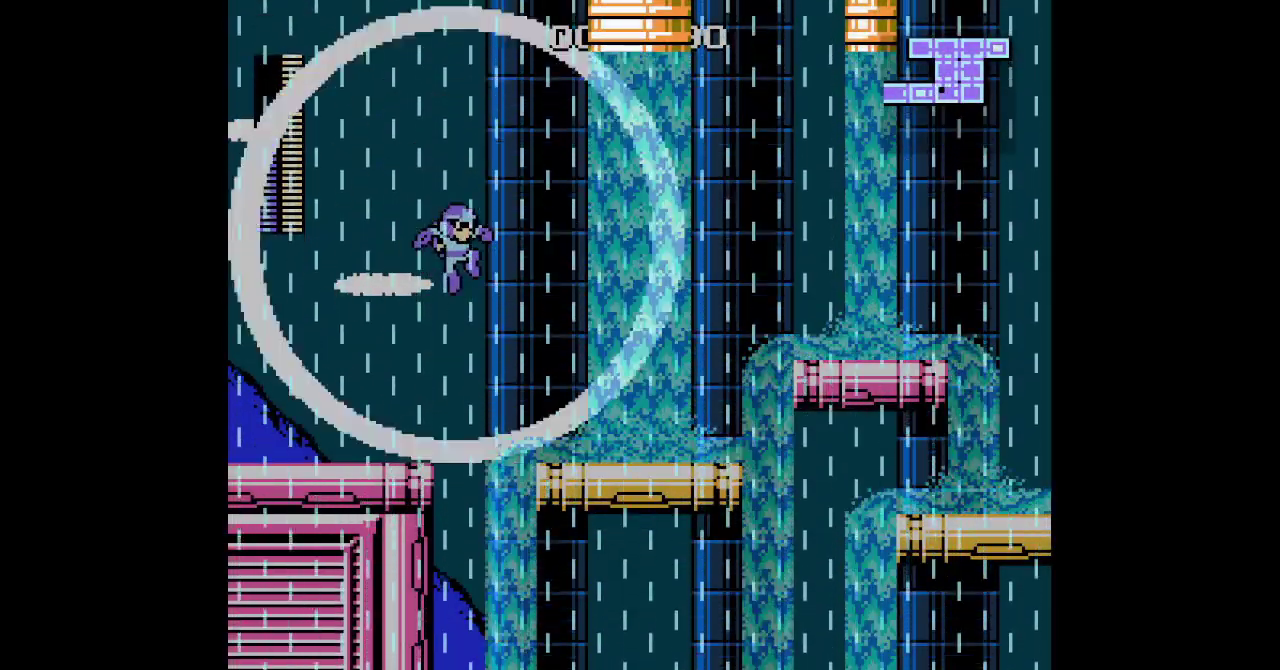
{"buttons": [], "events": []}
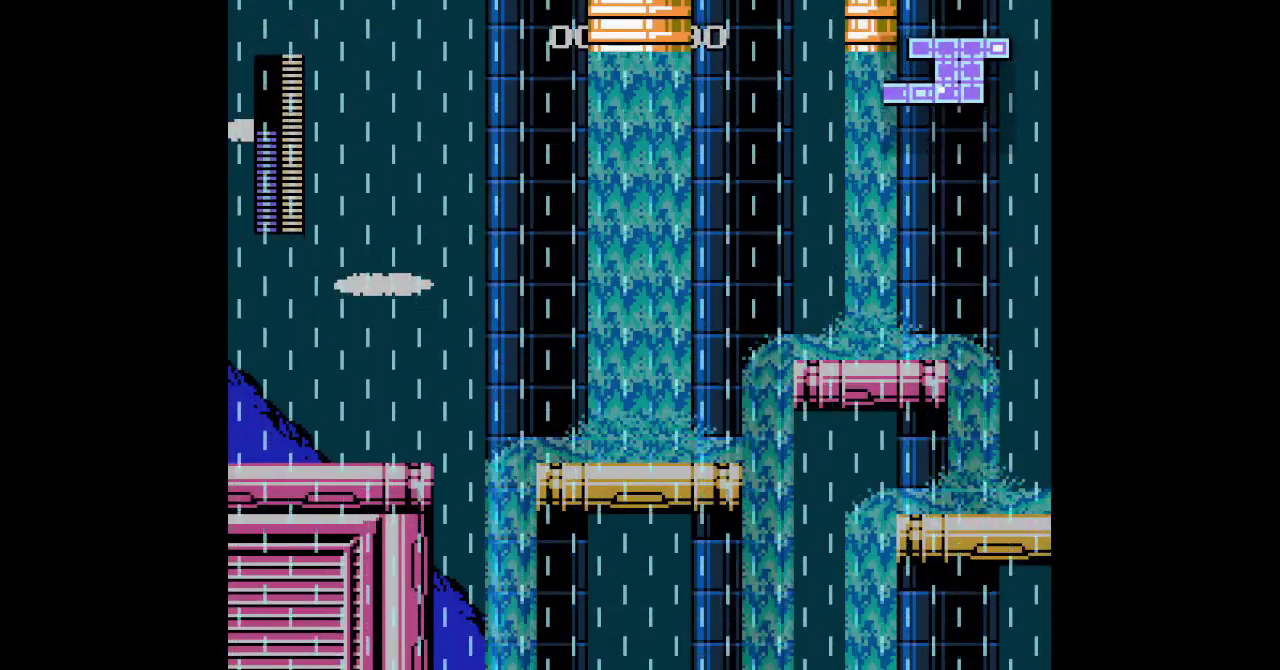
{"buttons": [], "events": [[100, "A", "down"], [167, "A", "up"]]}
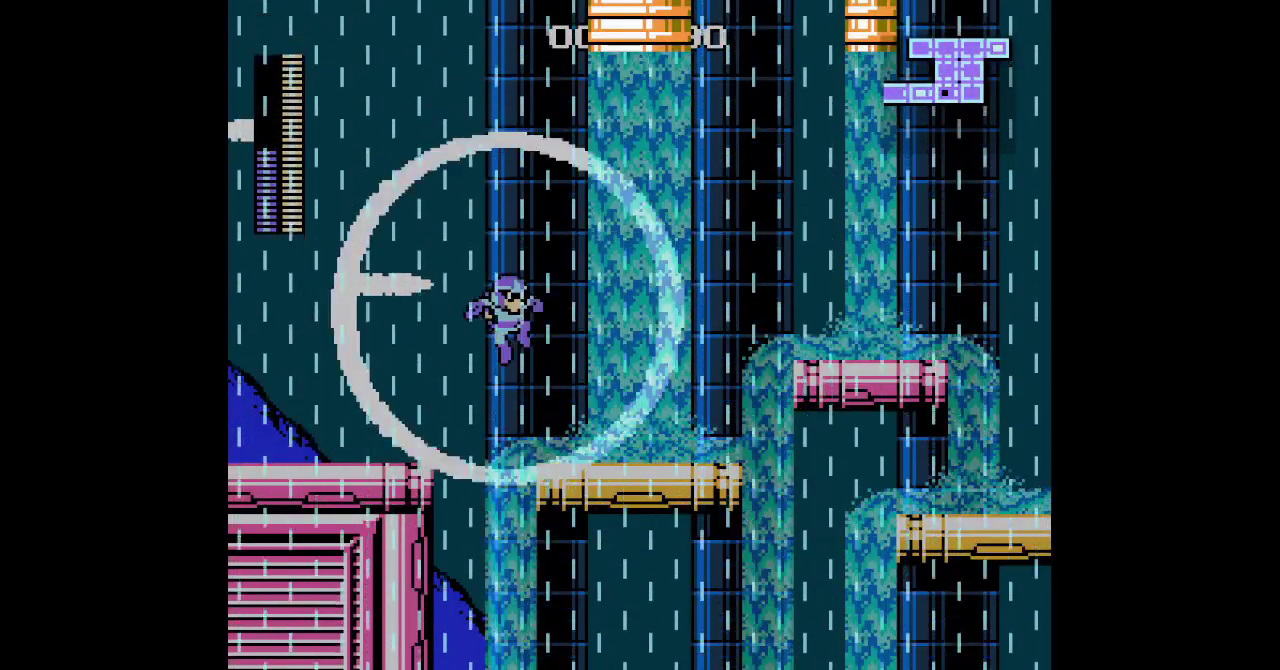
{"buttons": [], "events": []}
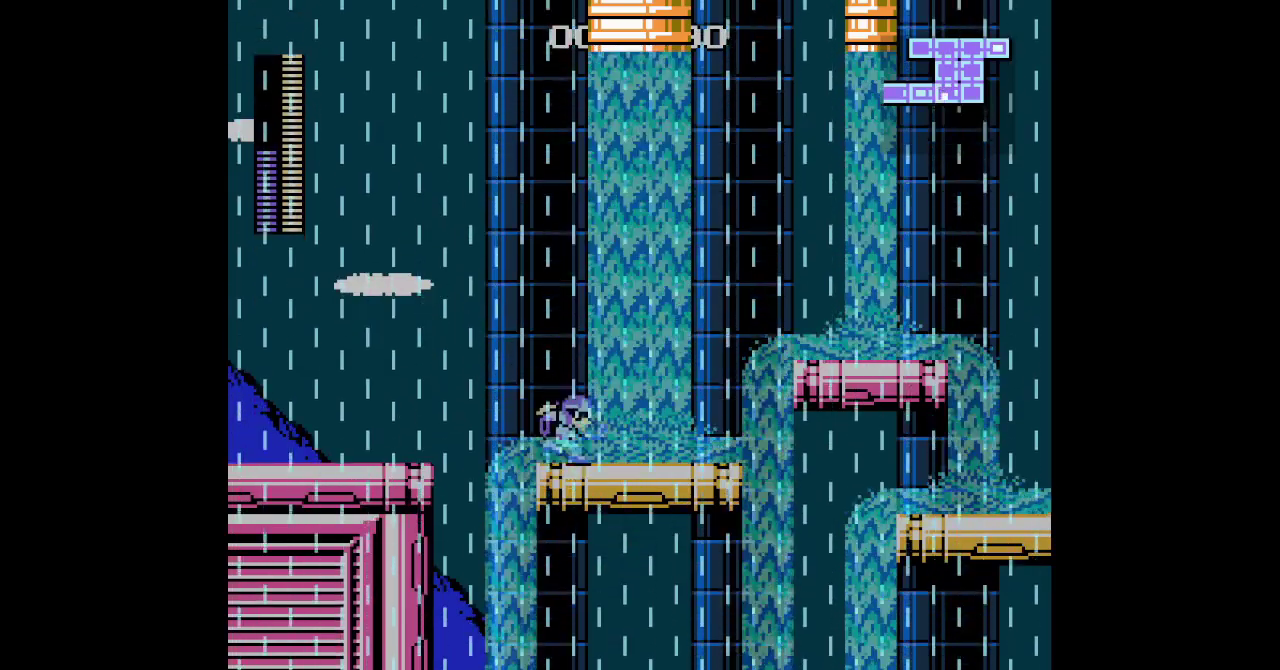
{"buttons": []}
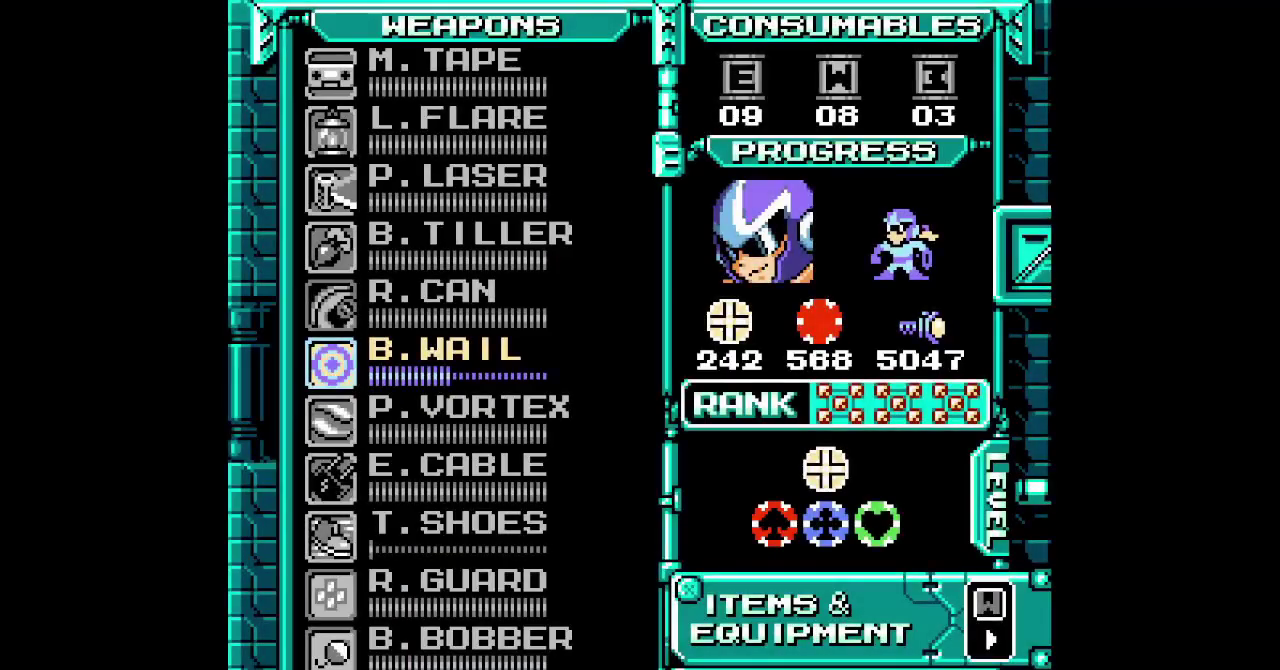
{"buttons": [], "events": []}